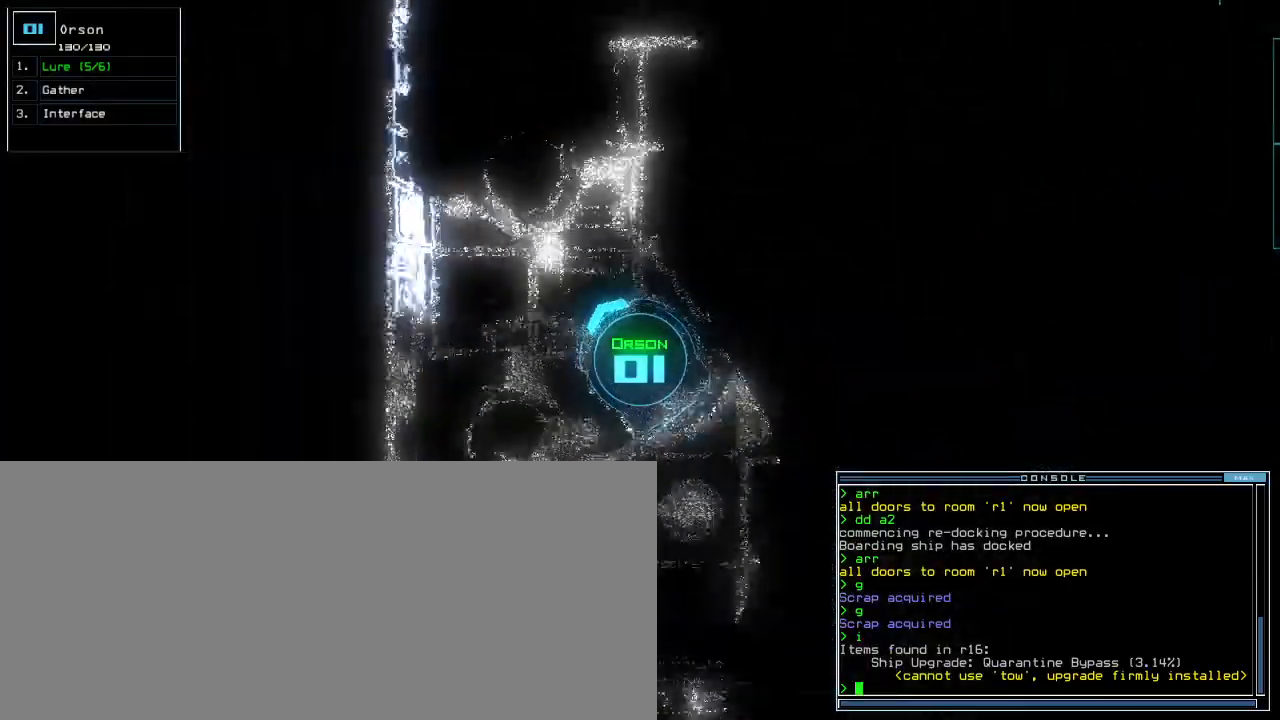
Gameplay with keyboard; each line is a JSON object with the keys held at the frame after it. "events" lists presses ("down") and releases ("up") of ".", "0", "1", "2", "3", "4", "5", "6", "7", "8", "9", "a", "b", "backspace", "c", "caps_lock", "comma", "ctrl_l", "ctrl_r", "d", "down", "e", "equals", "escape", "f", "f5", "g", "h", "i", "j", "k", "l", "left", "m", "minus", "n", "o", "p", "q", "quote", "r", "return", "right", "s", "semicolon", "shift_l", "shift_r", "space", "t", "tab", "tilde", "u", "up", "v", "w", "x", "y" and "z" between this image and that frame as [ms after this image, input, new state], when the widget could be followed in between. No other keys are recorded. Mouse input is not recorded.
{"keys": ["up"]}
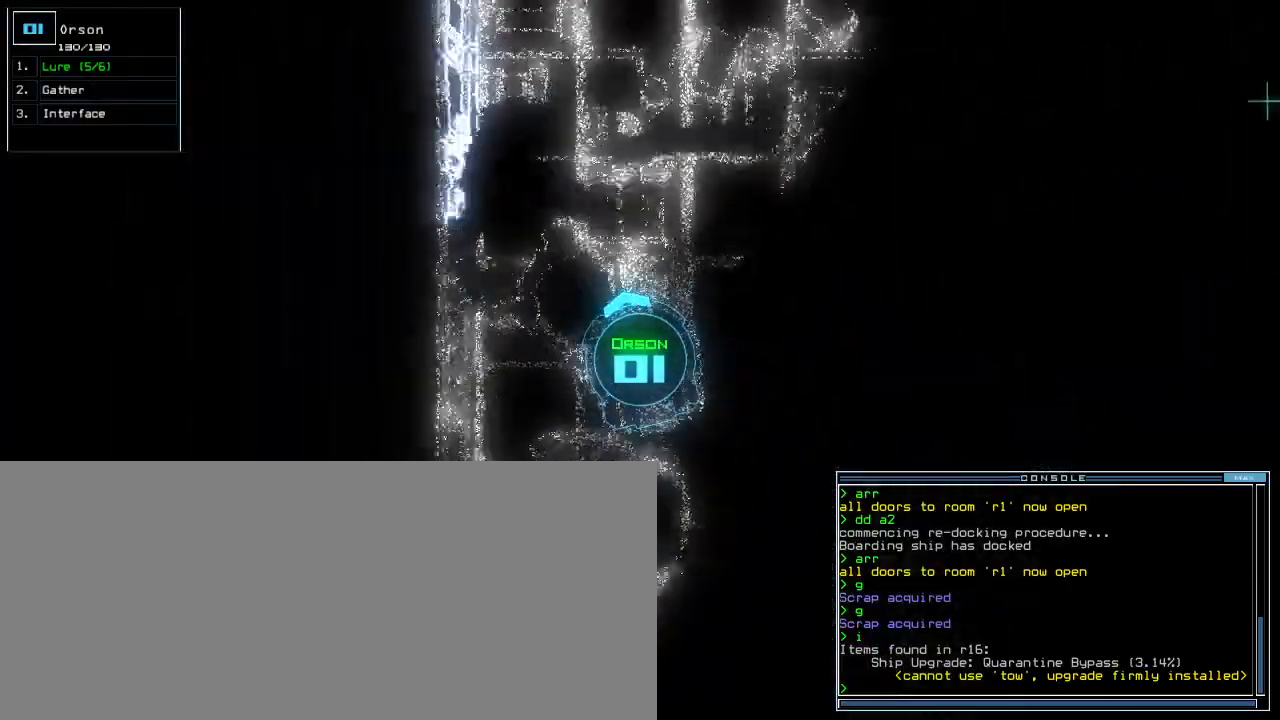
{"keys": ["up"], "events": []}
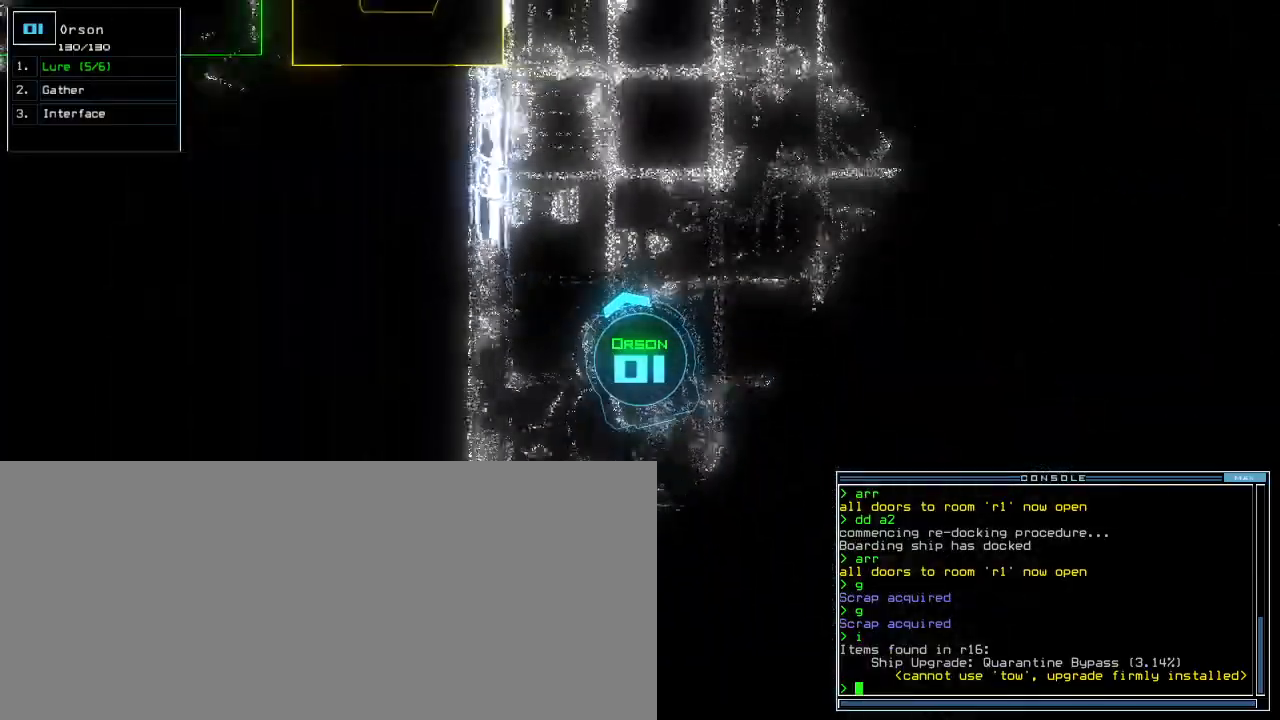
{"keys": ["up"], "events": [[250, "right", "down"], [300, "right", "up"]]}
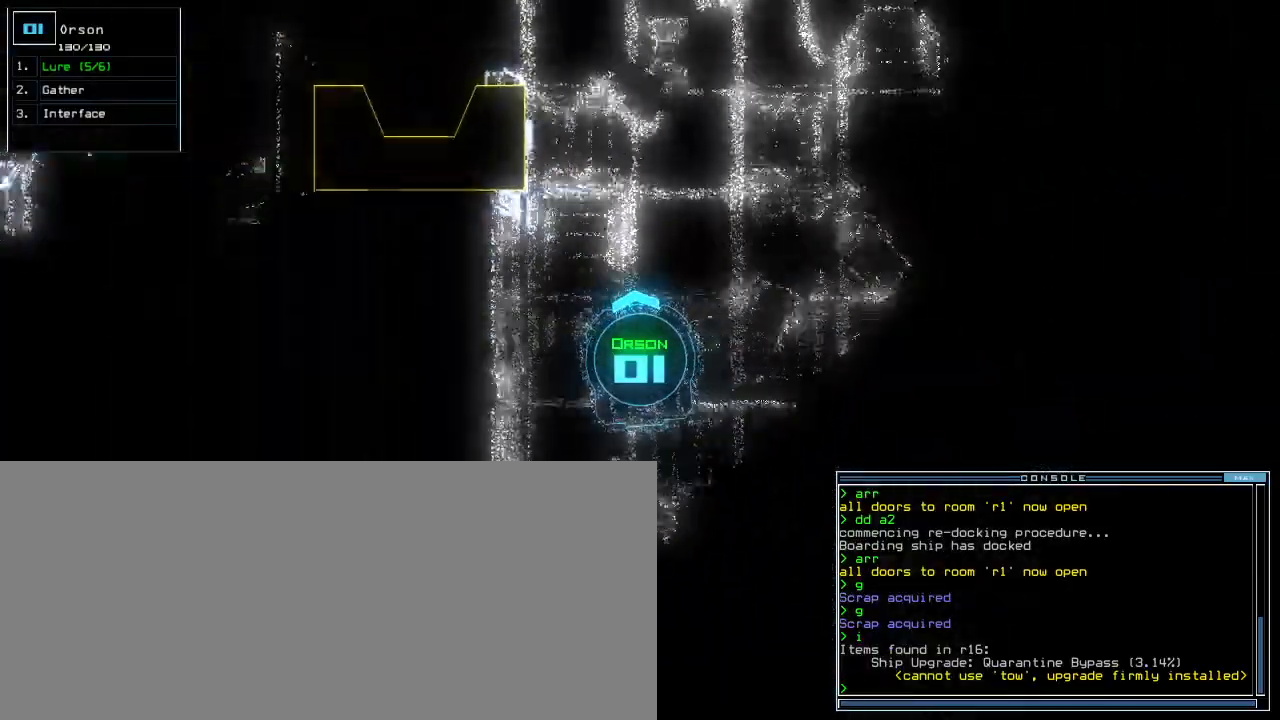
{"keys": ["up"], "events": []}
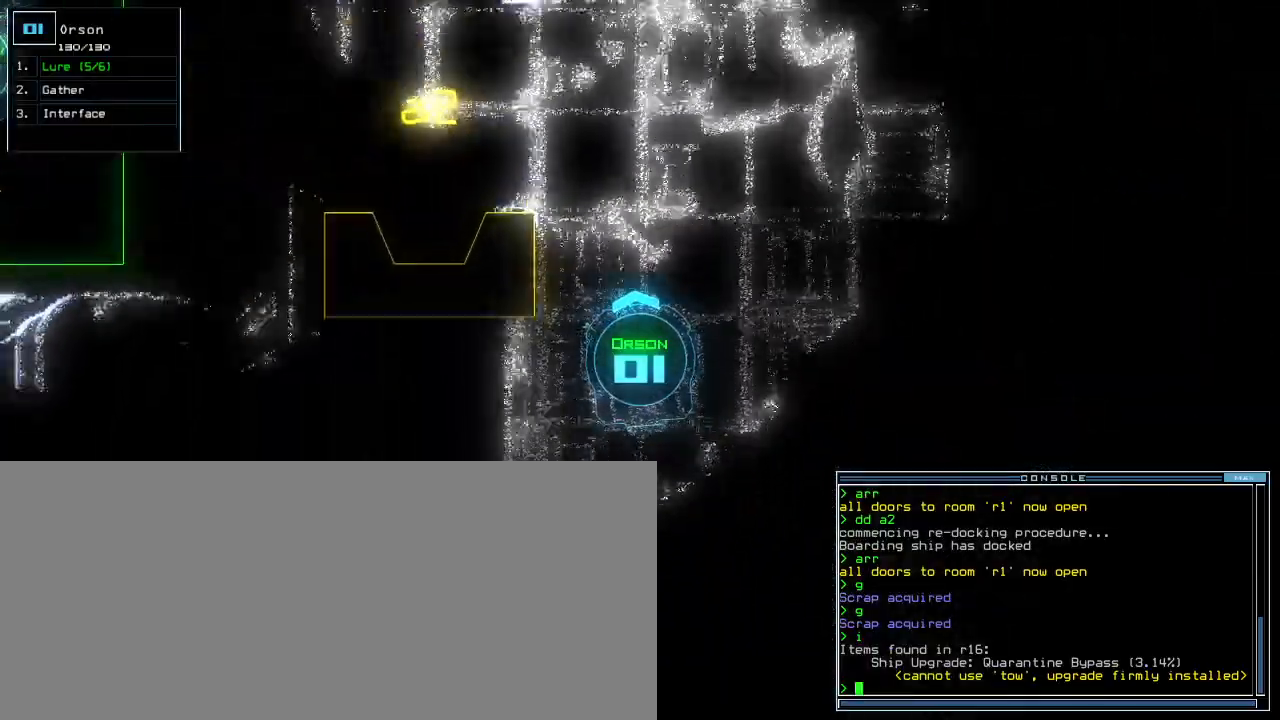
{"keys": ["up"], "events": []}